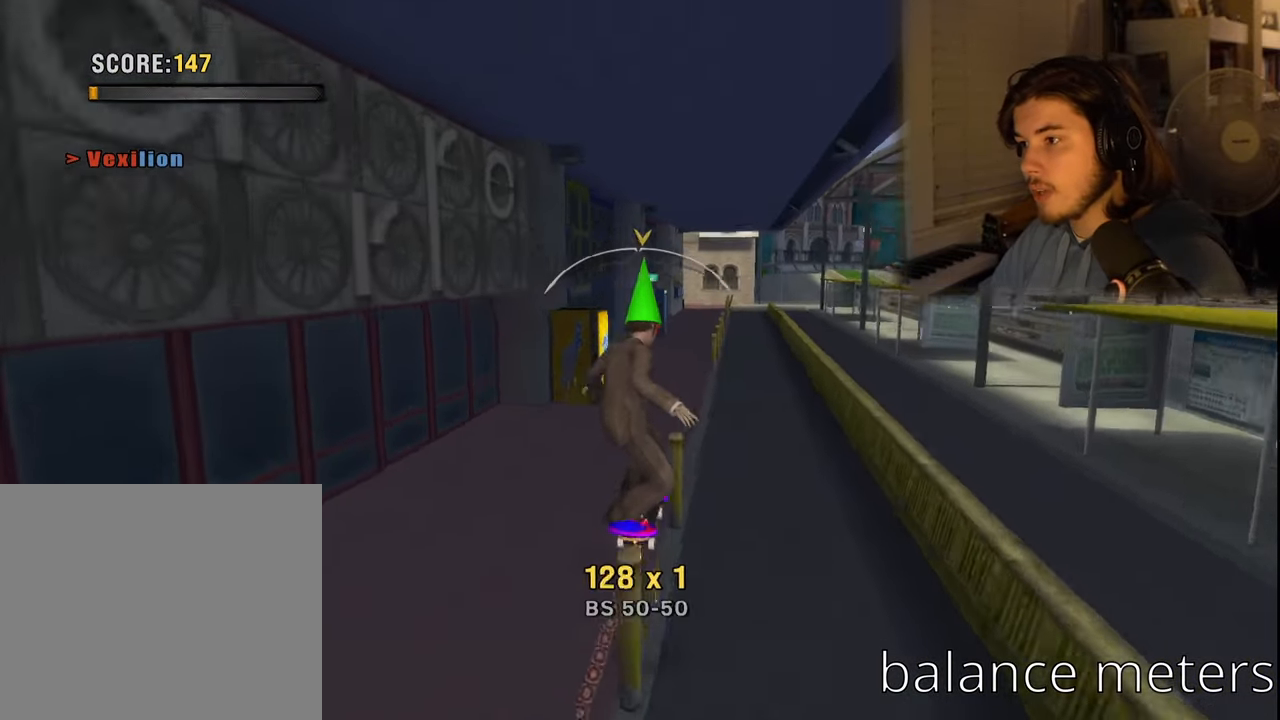
Gameplay with a controller (PlayStation layout); each line is a JSON object with the inputs held at the frame after it. "events" lists button and stick changes between this image and that frame as [ms after this image, input, new state], when the widget could be followed in between.
{"buttons": [], "left_stick": "center", "right_stick": "center", "events": [[234, "CROSS", "up"]]}
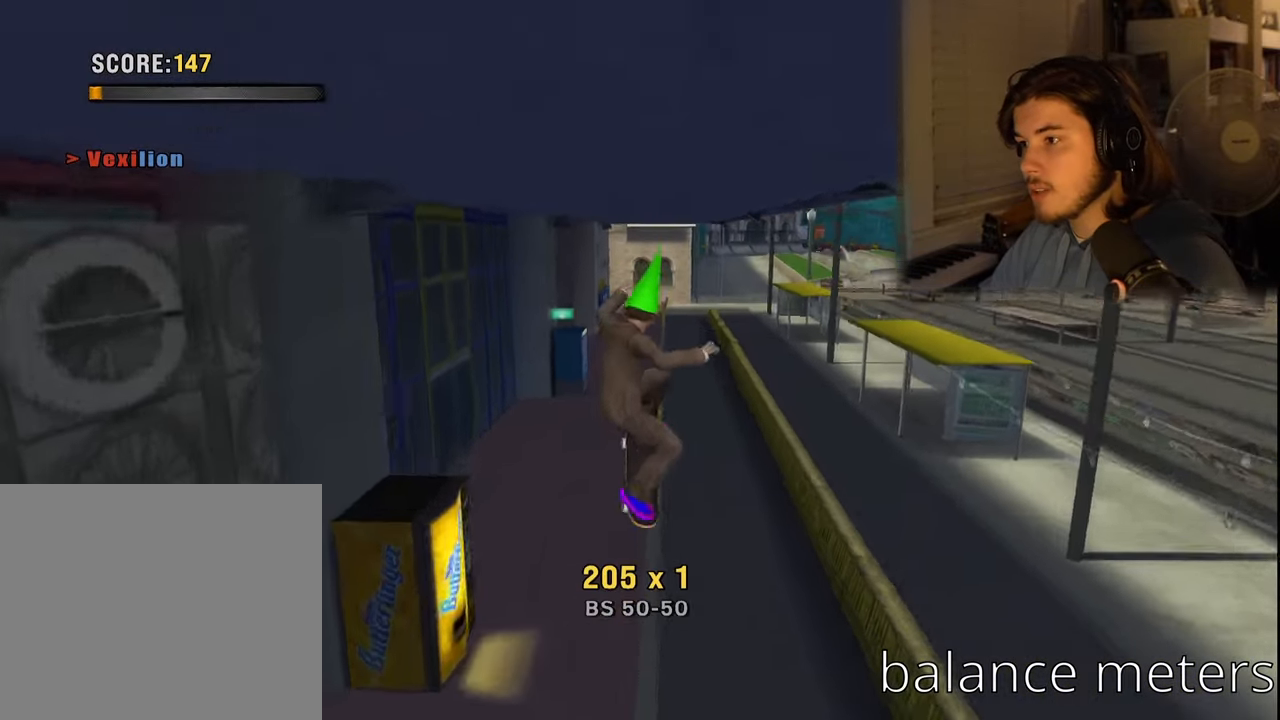
{"buttons": ["TRIANGLE"], "left_stick": "center", "right_stick": "center", "events": [[250, "TRIANGLE", "down"]]}
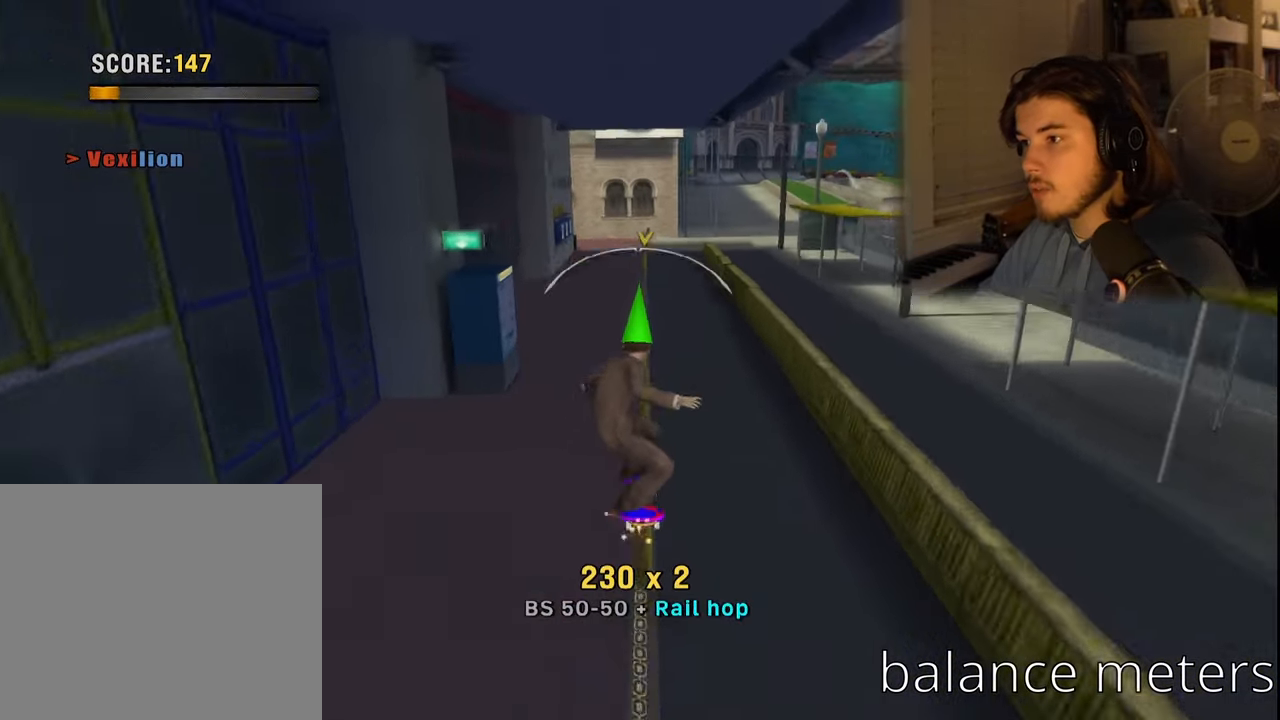
{"buttons": [], "left_stick": "center", "right_stick": "center", "events": [[67, "TRIANGLE", "up"], [150, "CROSS", "down"], [283, "CROSS", "up"]]}
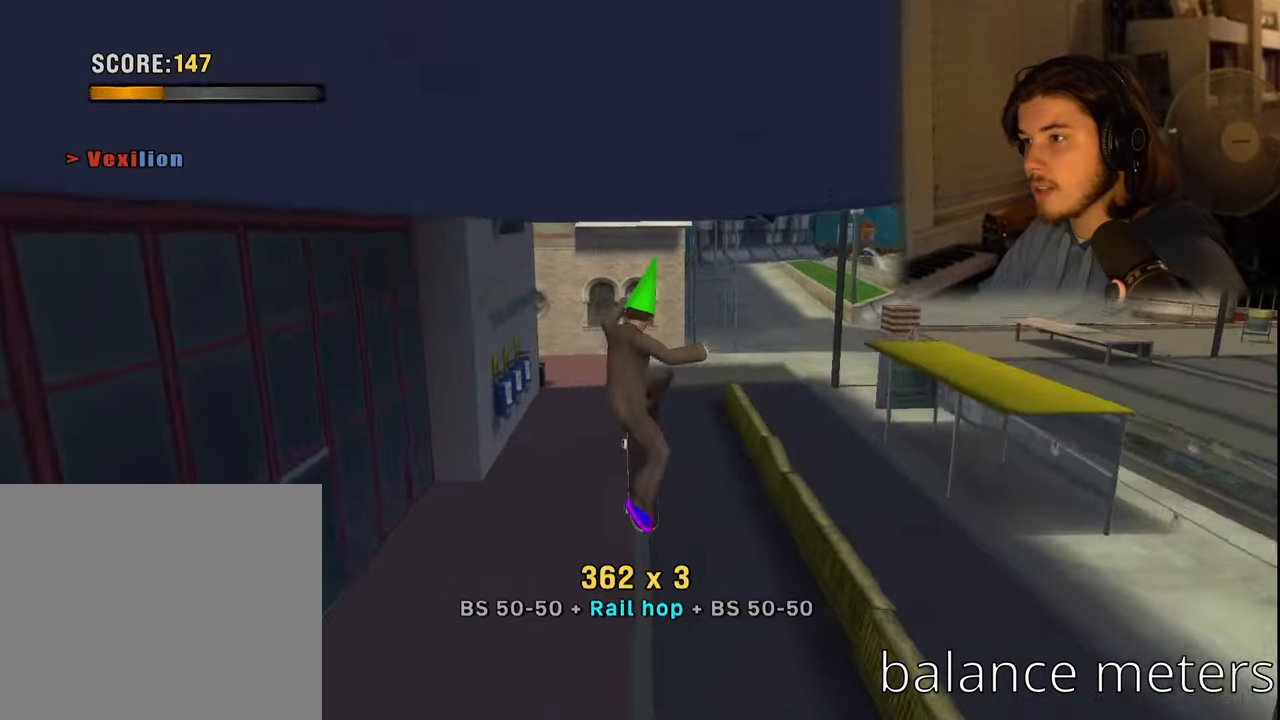
{"buttons": ["TRIANGLE"], "left_stick": "center", "right_stick": "center", "events": [[150, "TRIANGLE", "down"]]}
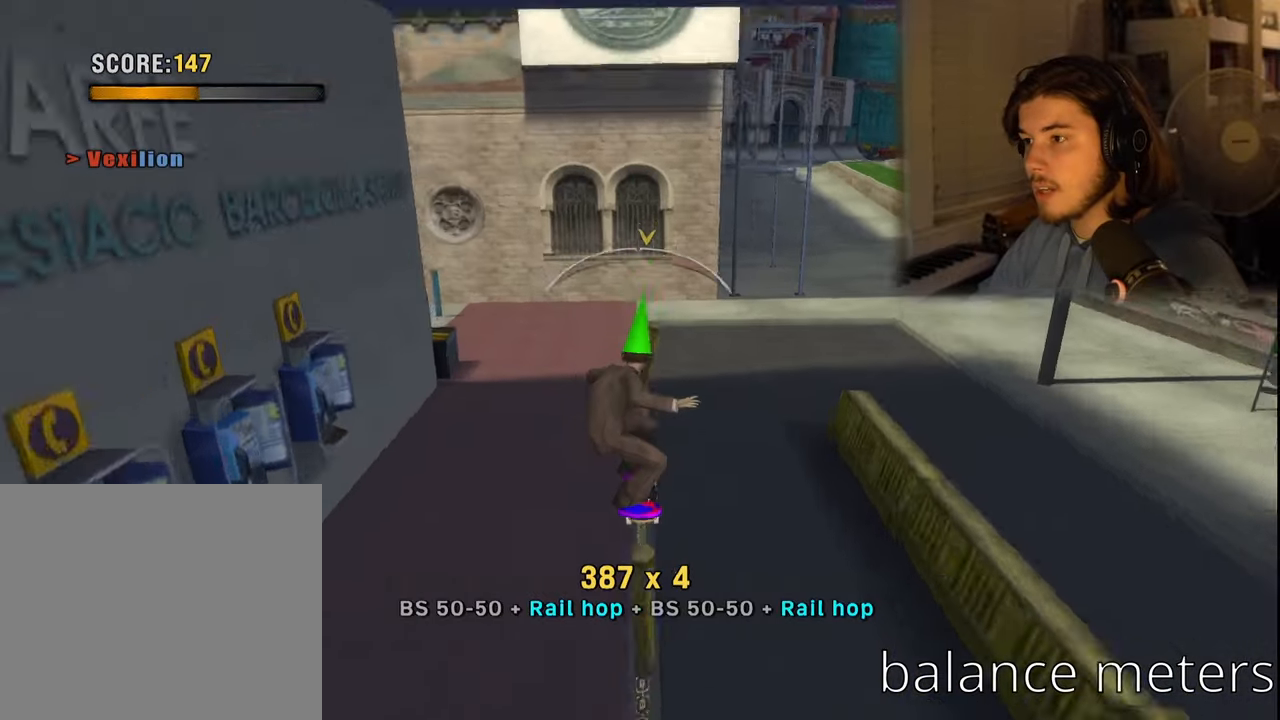
{"buttons": [], "left_stick": "center", "right_stick": "center", "events": [[100, "TRIANGLE", "up"], [150, "CROSS", "down"], [233, "CROSS", "up"]]}
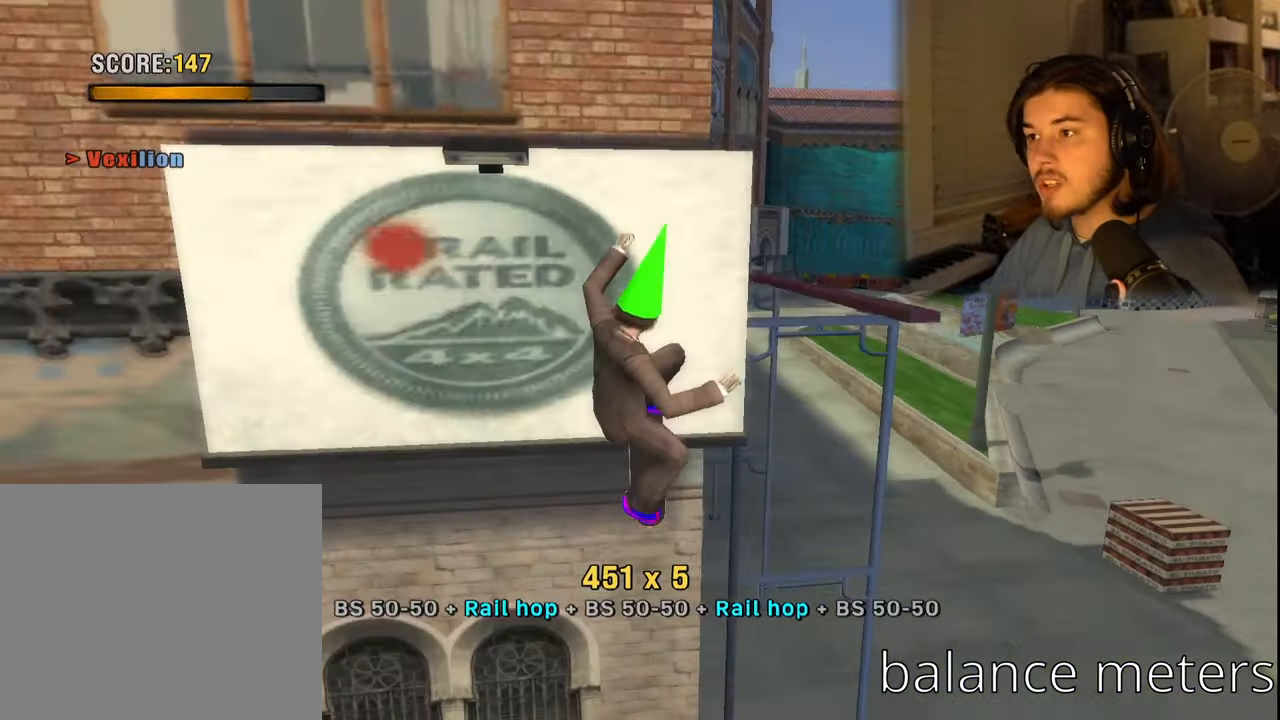
{"buttons": ["CROSS"], "left_stick": "center", "right_stick": "center", "events": [[333, "CROSS", "down"]]}
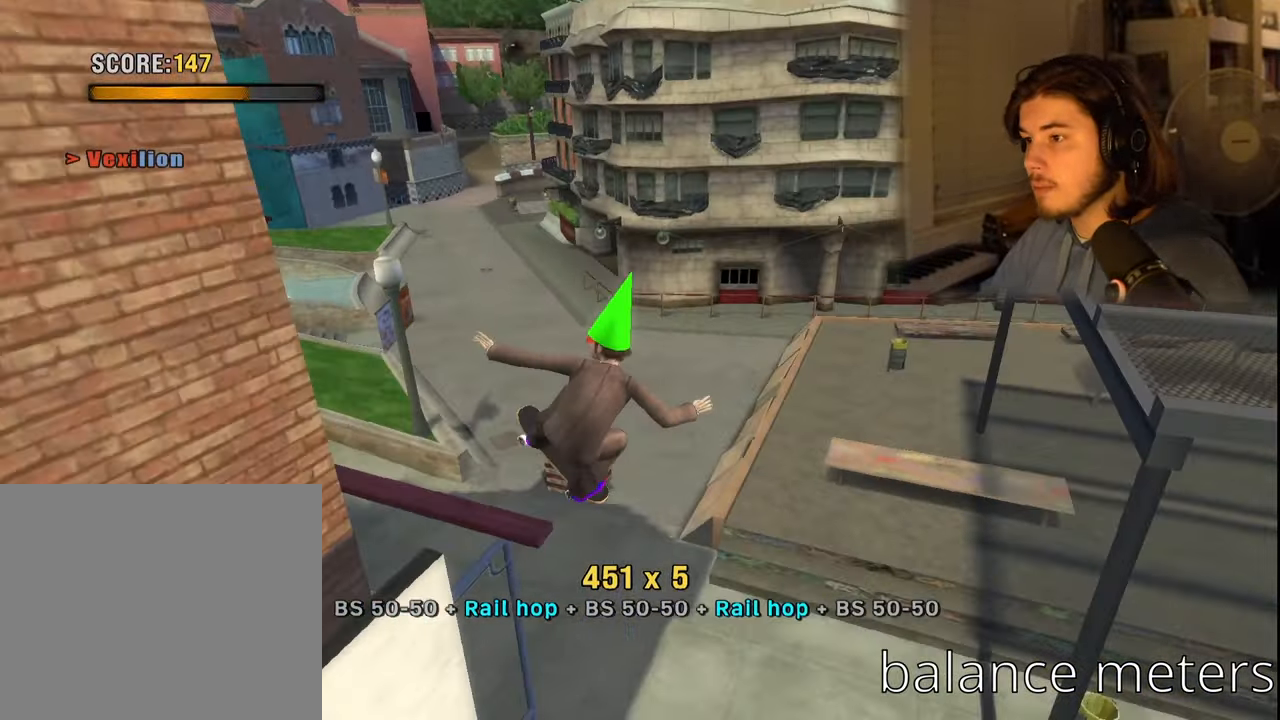
{"buttons": [], "left_stick": "down-right", "right_stick": "center", "events": [[66, "left_stick", "right"], [400, "left_stick", "center"], [466, "CROSS", "up"], [500, "left_stick", "down-right"]]}
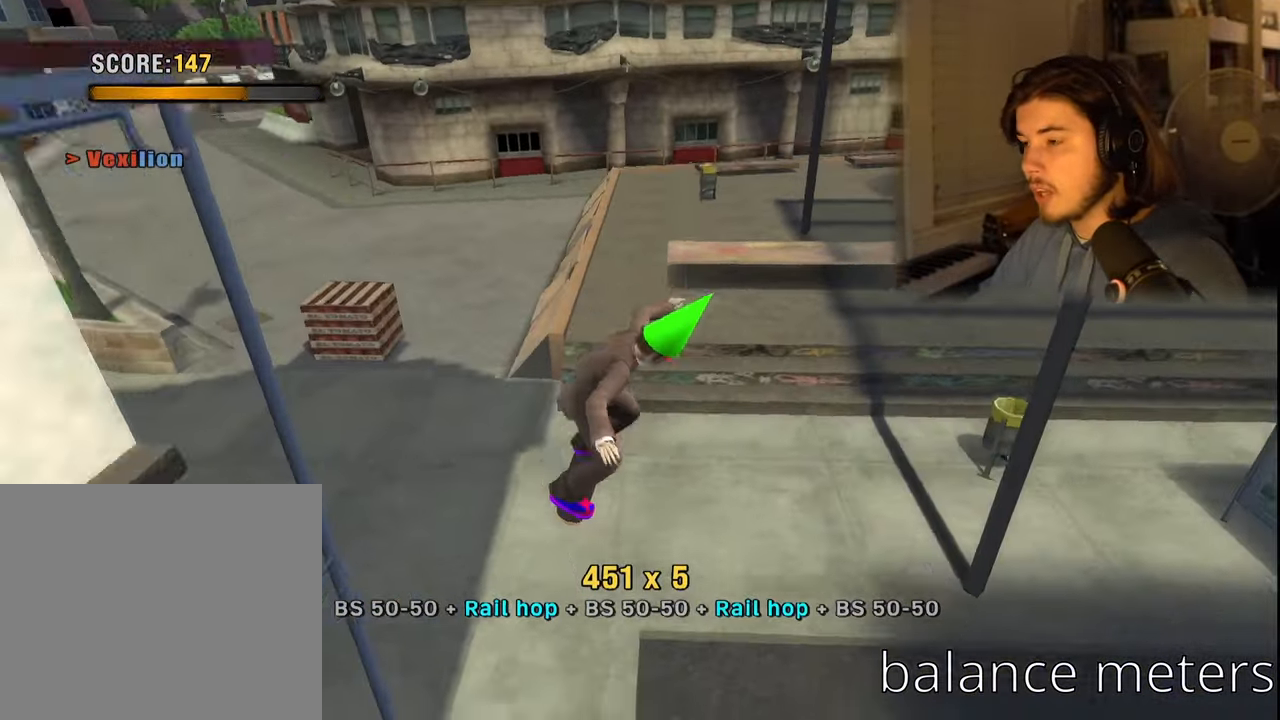
{"buttons": [], "left_stick": "down-right", "right_stick": "center", "events": []}
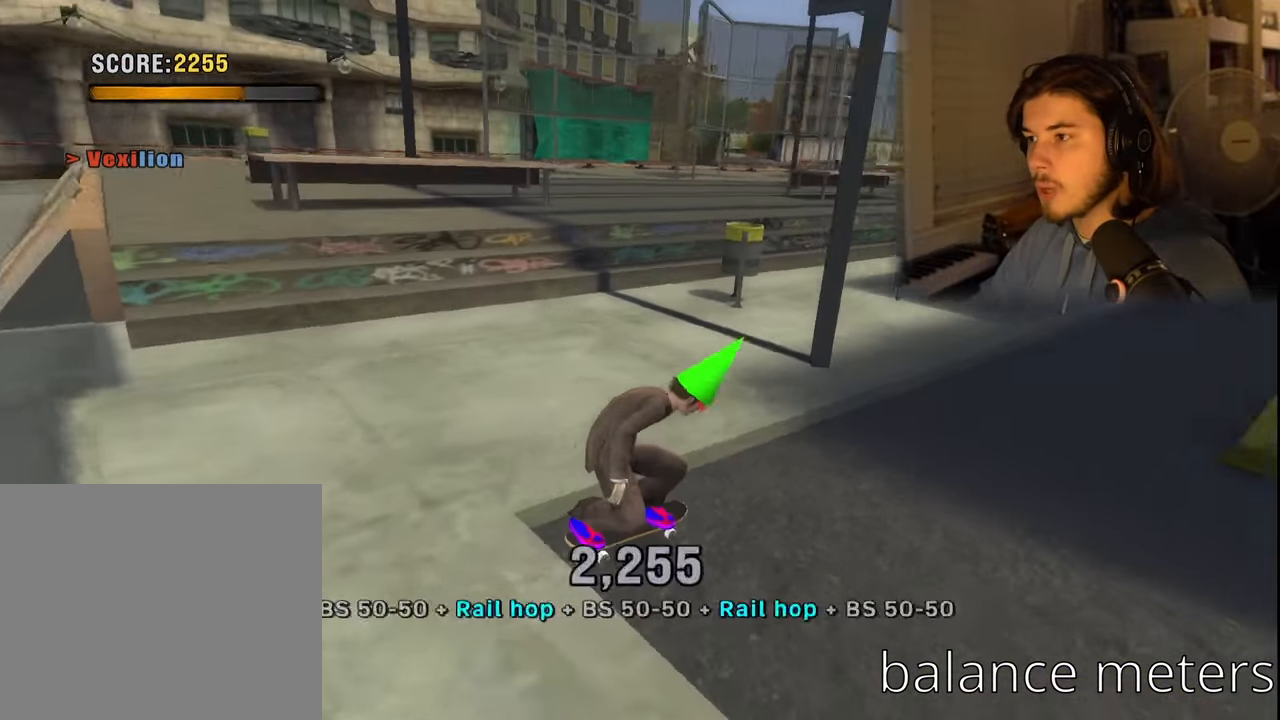
{"buttons": ["CROSS"], "left_stick": "center", "right_stick": "center", "events": [[83, "left_stick", "center"], [300, "CROSS", "down"], [416, "left_stick", "left"], [500, "left_stick", "center"]]}
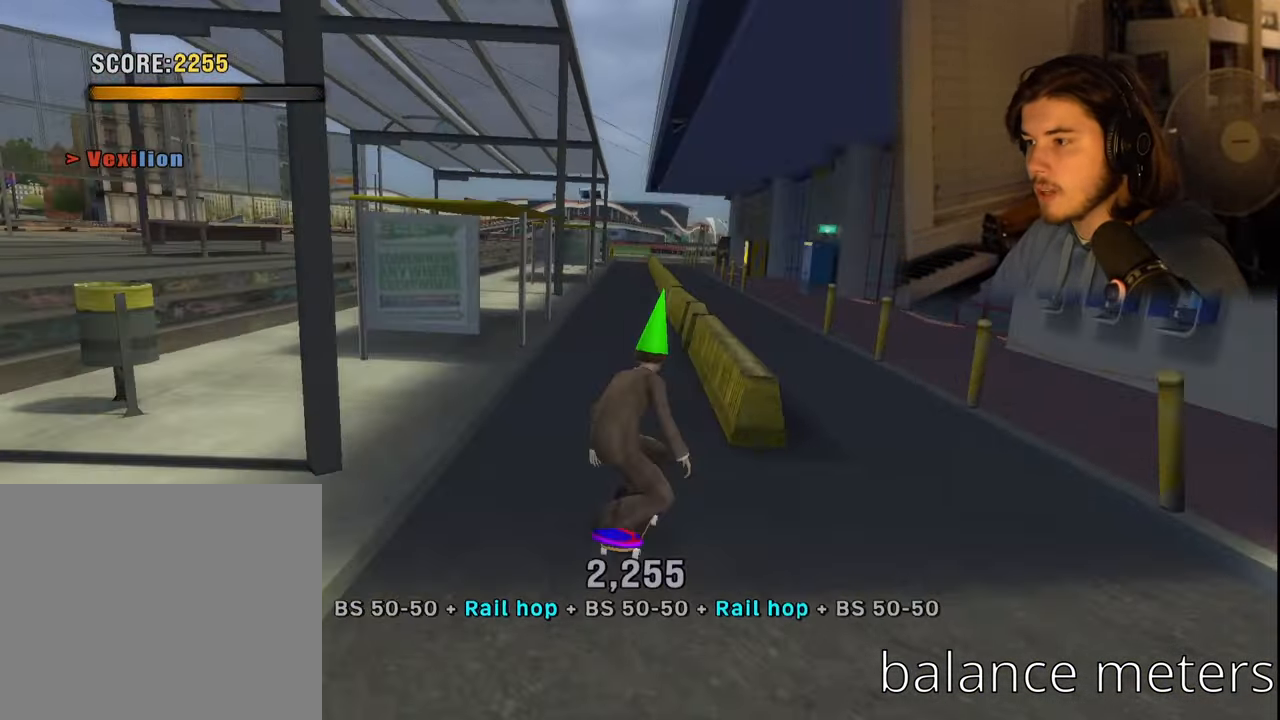
{"buttons": [], "left_stick": "center", "right_stick": "center", "events": [[16, "CROSS", "up"]]}
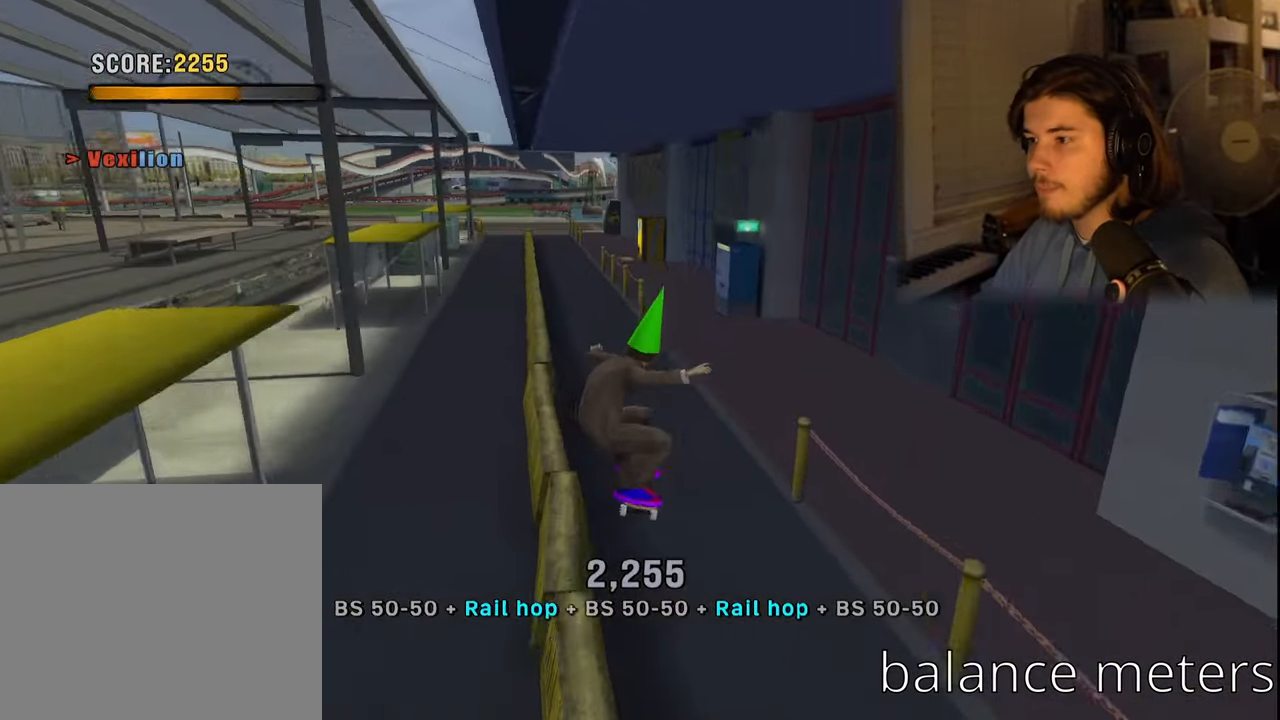
{"buttons": ["CROSS"], "left_stick": "down", "right_stick": "center", "events": [[33, "left_stick", "down"], [266, "left_stick", "down-left"], [483, "left_stick", "down"], [500, "CROSS", "down"]]}
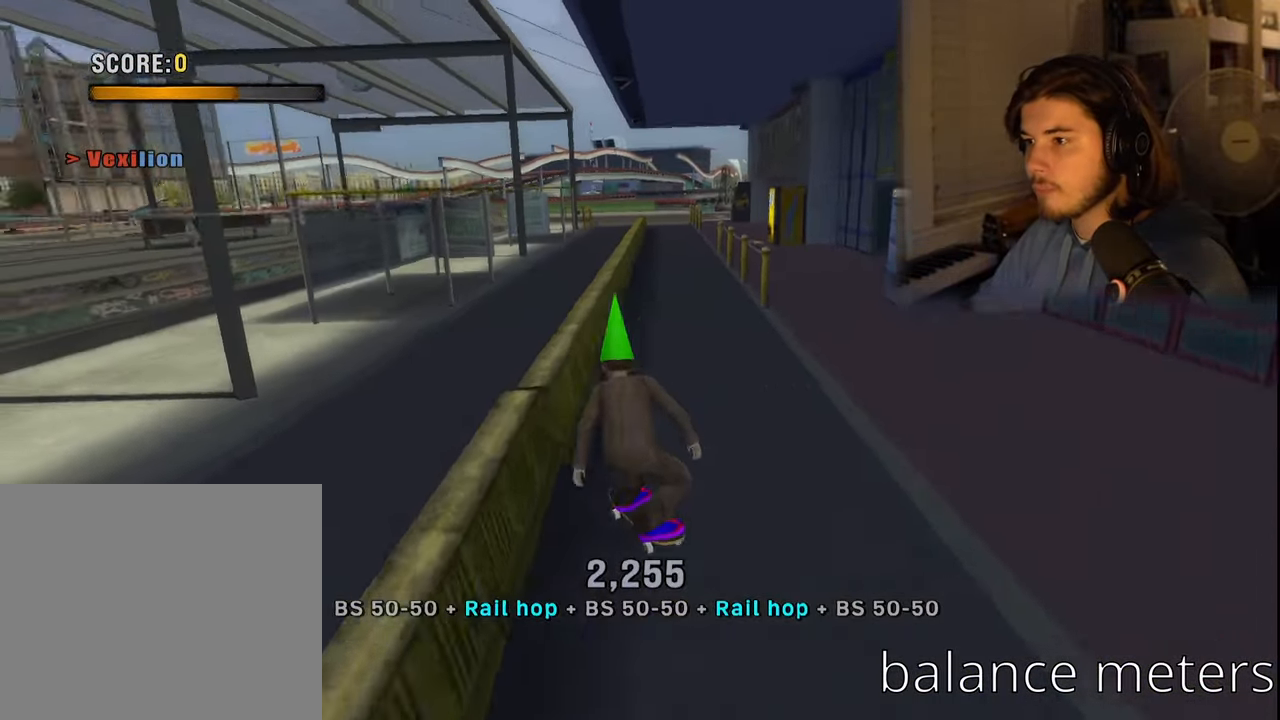
{"buttons": [], "left_stick": "center", "right_stick": "center"}
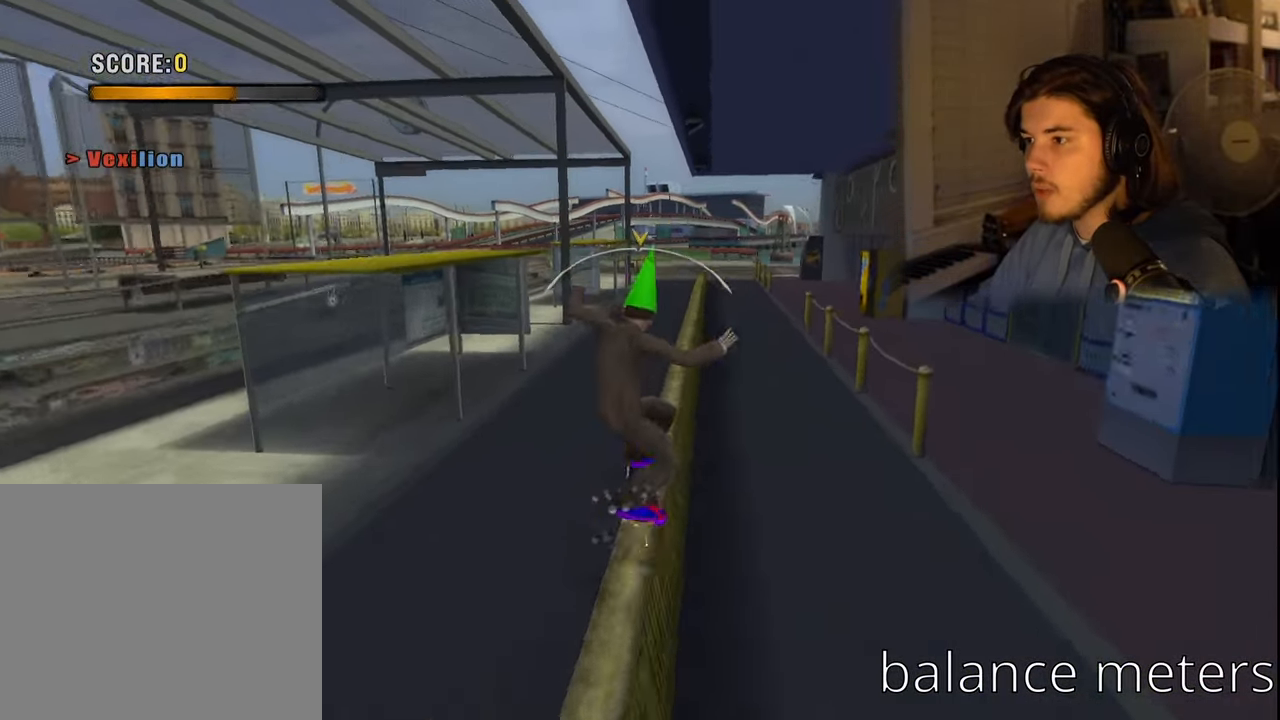
{"buttons": ["CROSS"], "left_stick": "center", "right_stick": "center", "events": [[66, "CROSS", "down"]]}
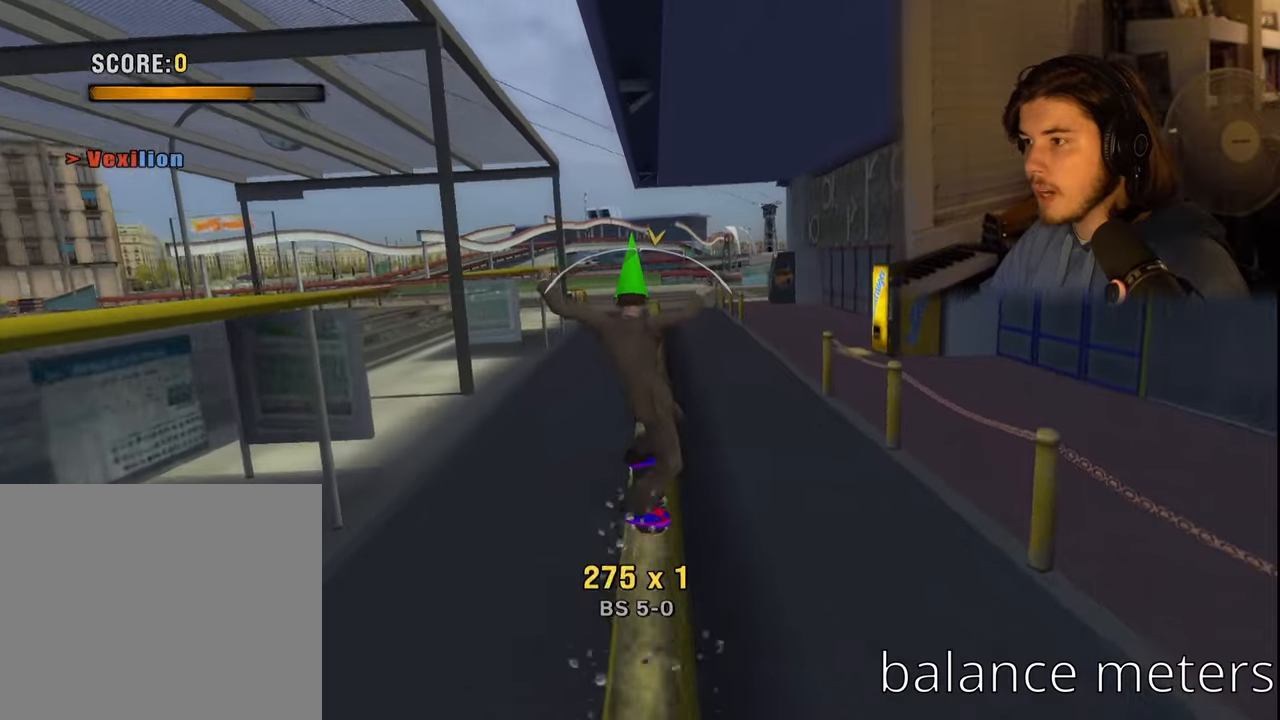
{"buttons": ["CROSS"], "left_stick": "center", "right_stick": "center", "events": [[117, "DPAD_LEFT", "down"], [200, "DPAD_LEFT", "up"]]}
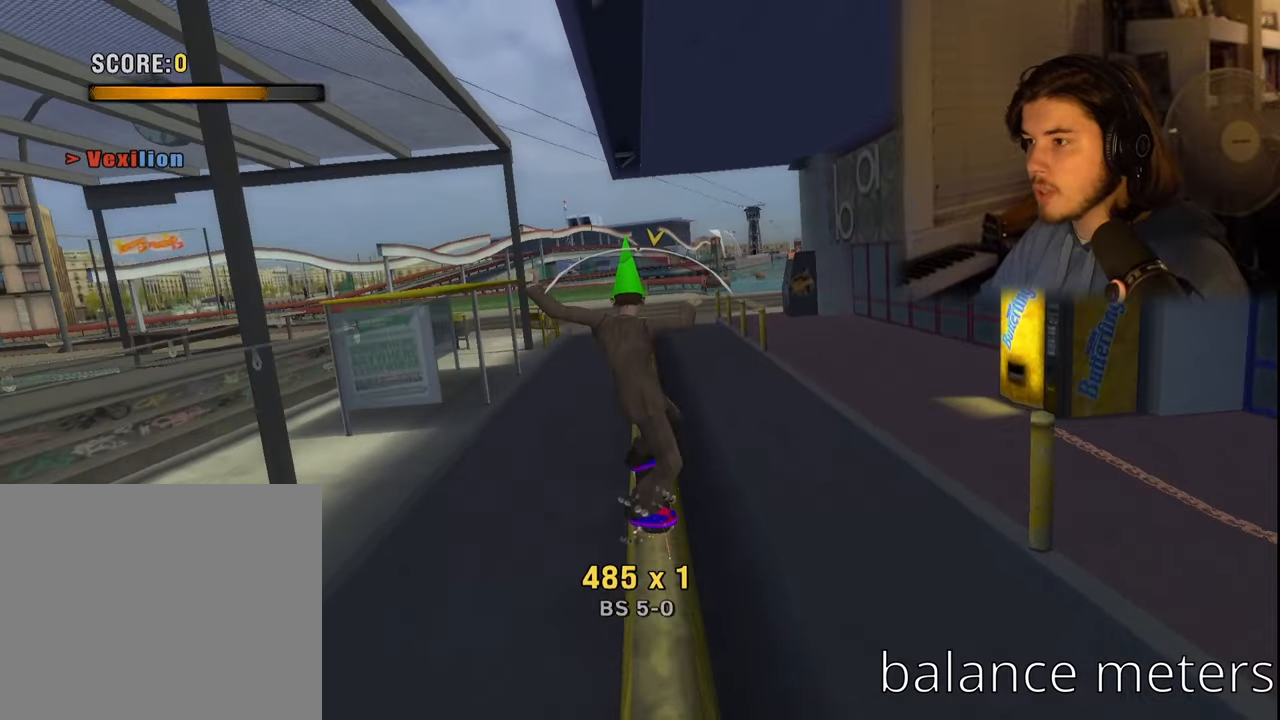
{"buttons": ["CROSS", "DPAD_RIGHT"], "left_stick": "center", "right_stick": "center", "events": [[350, "DPAD_RIGHT", "down"]]}
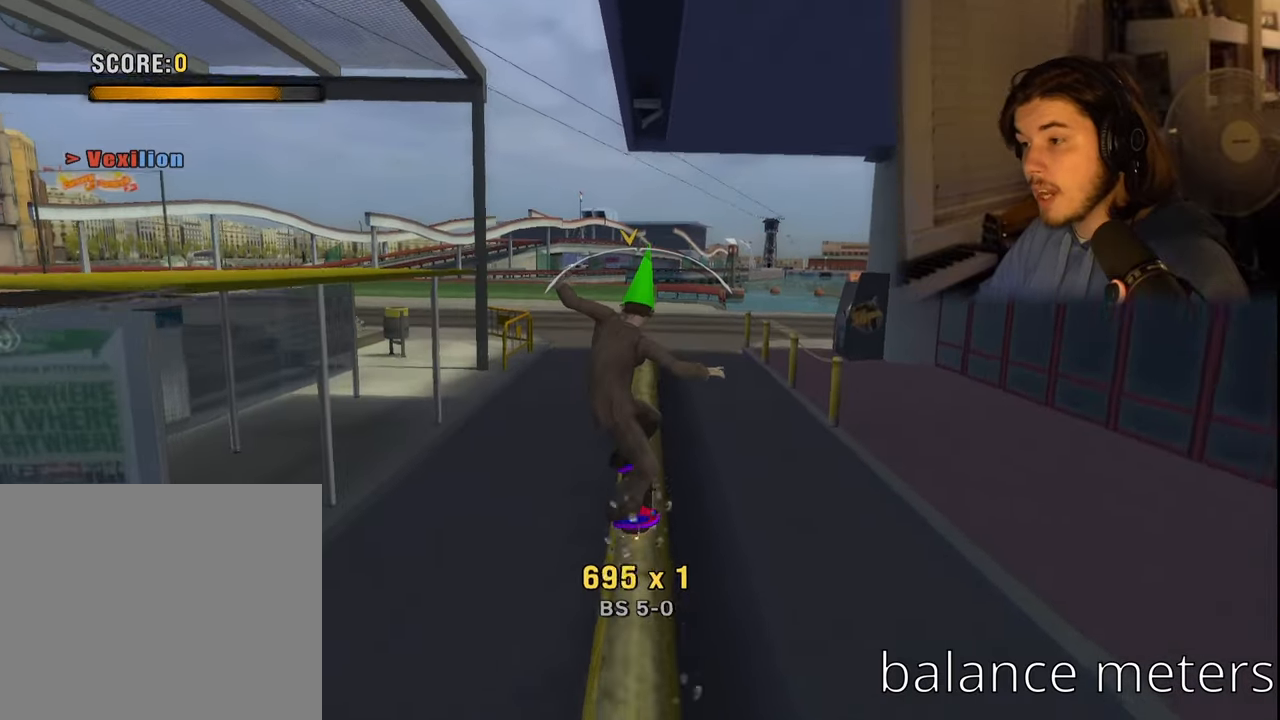
{"buttons": ["DPAD_RIGHT"], "left_stick": "center", "right_stick": "center", "events": [[83, "CROSS", "up"]]}
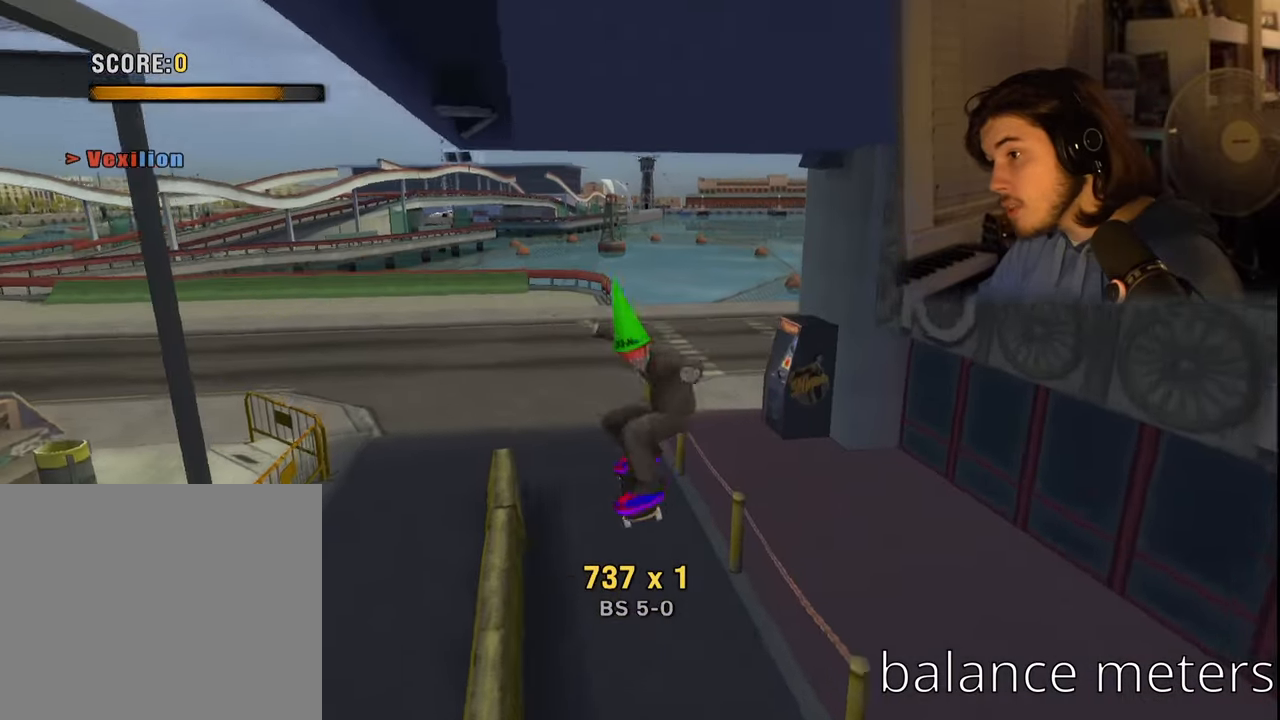
{"buttons": [], "left_stick": "center", "right_stick": "center", "events": [[50, "TRIANGLE", "down"], [317, "DPAD_RIGHT", "up"], [500, "TRIANGLE", "up"]]}
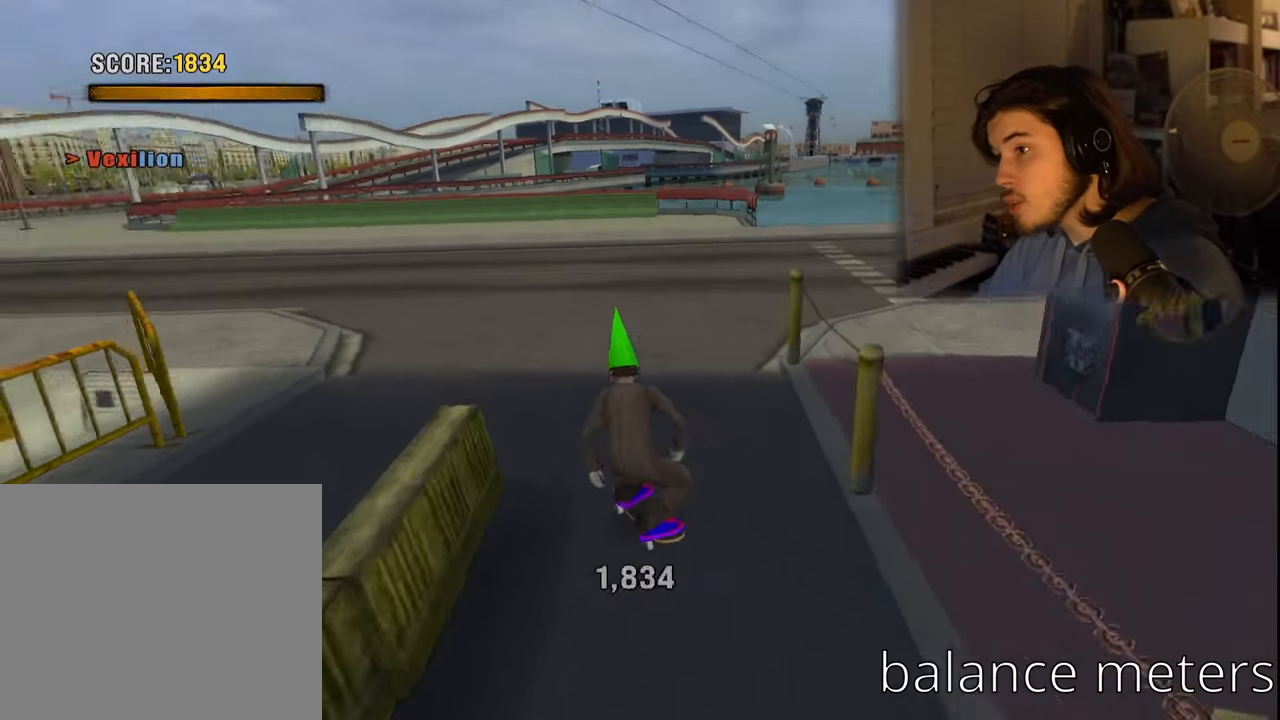
{"buttons": ["L1", "R1"], "left_stick": "down-right", "right_stick": "left", "events": [[267, "right_stick", "left"], [300, "left_stick", "down"], [350, "L1", "down"], [367, "R1", "down"], [400, "left_stick", "down-right"]]}
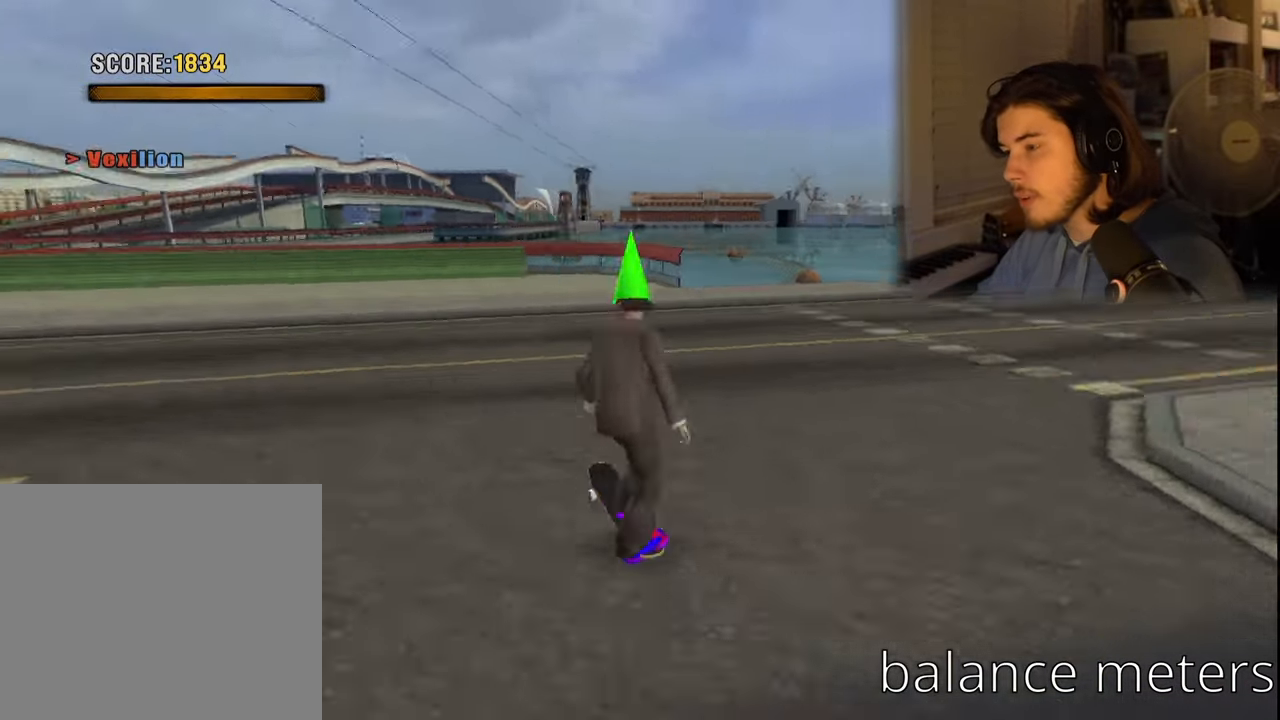
{"buttons": [], "left_stick": "up", "right_stick": "left", "events": [[33, "L1", "up"], [33, "left_stick", "up-right"], [67, "R1", "up"], [133, "left_stick", "up-left"], [317, "left_stick", "center"], [433, "left_stick", "up"]]}
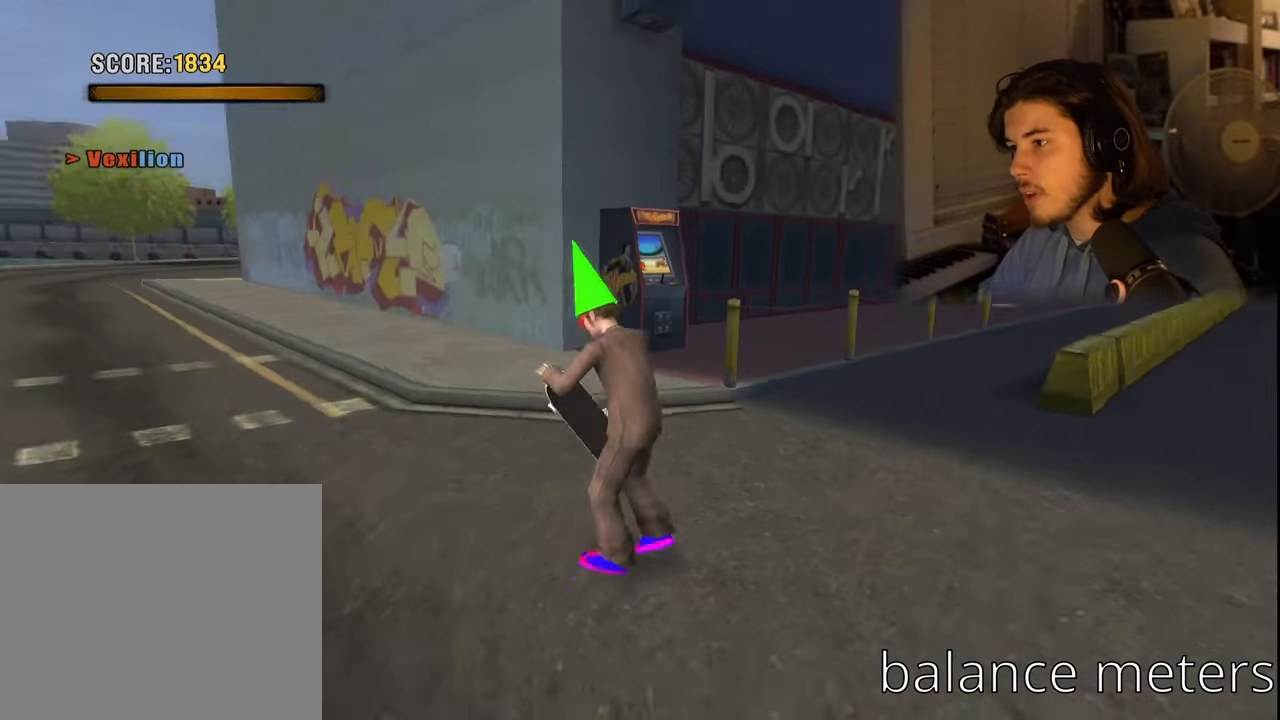
{"buttons": ["CROSS", "DPAD_RIGHT"], "left_stick": "center", "right_stick": "center", "events": [[50, "right_stick", "center"], [83, "left_stick", "center"], [133, "R1", "down"], [150, "L1", "down"], [283, "R1", "up"], [300, "L1", "up"], [367, "CROSS", "down"], [450, "DPAD_RIGHT", "down"]]}
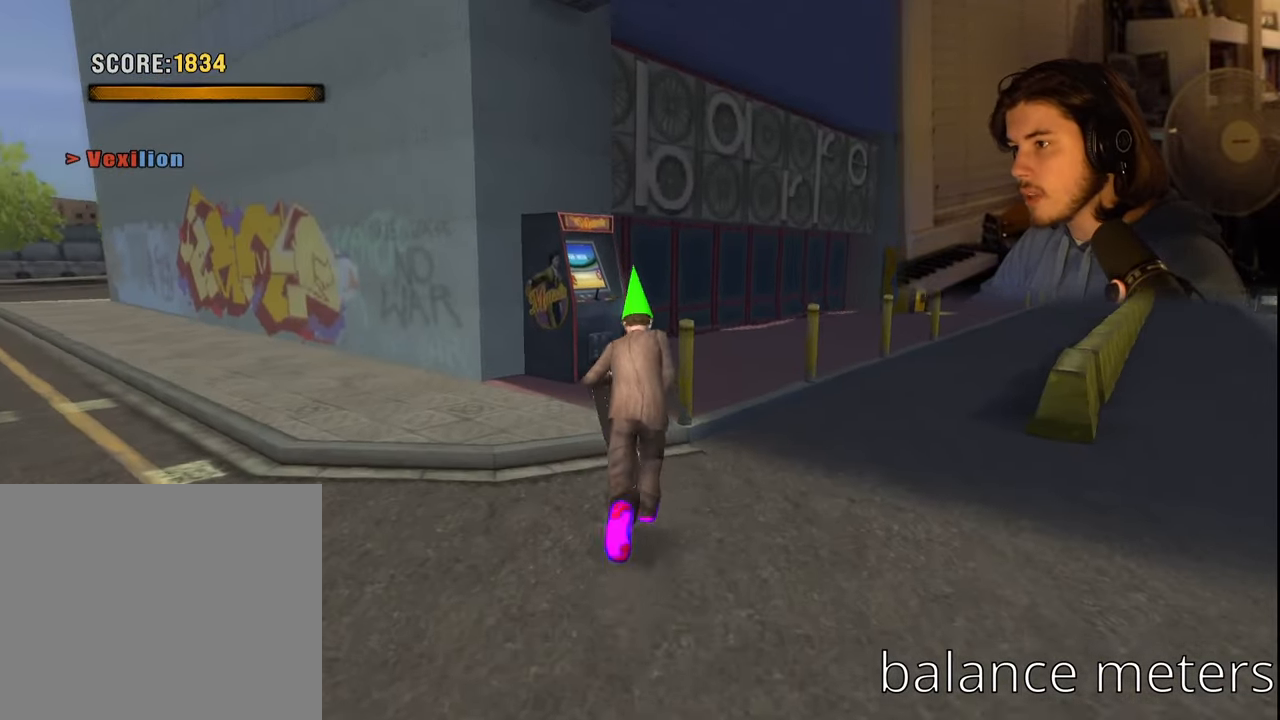
{"buttons": ["CROSS", "DPAD_RIGHT"], "left_stick": "center", "right_stick": "center", "events": [[83, "DPAD_DOWN", "down"], [150, "DPAD_DOWN", "up"], [167, "CROSS", "up"], [167, "DPAD_RIGHT", "up"], [200, "TRIANGLE", "down"], [350, "CROSS", "down"], [417, "TRIANGLE", "up"], [433, "DPAD_RIGHT", "down"]]}
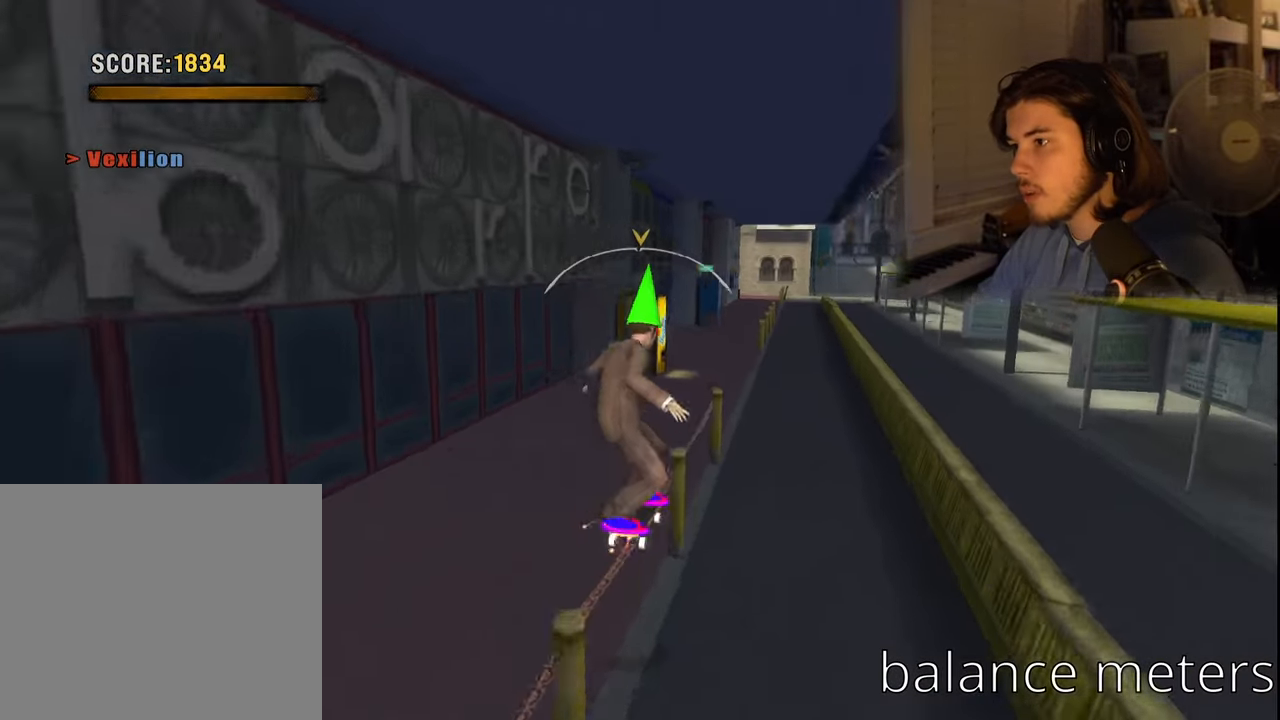
{"buttons": ["DPAD_RIGHT"], "left_stick": "center", "right_stick": "center", "events": [[67, "CROSS", "up"]]}
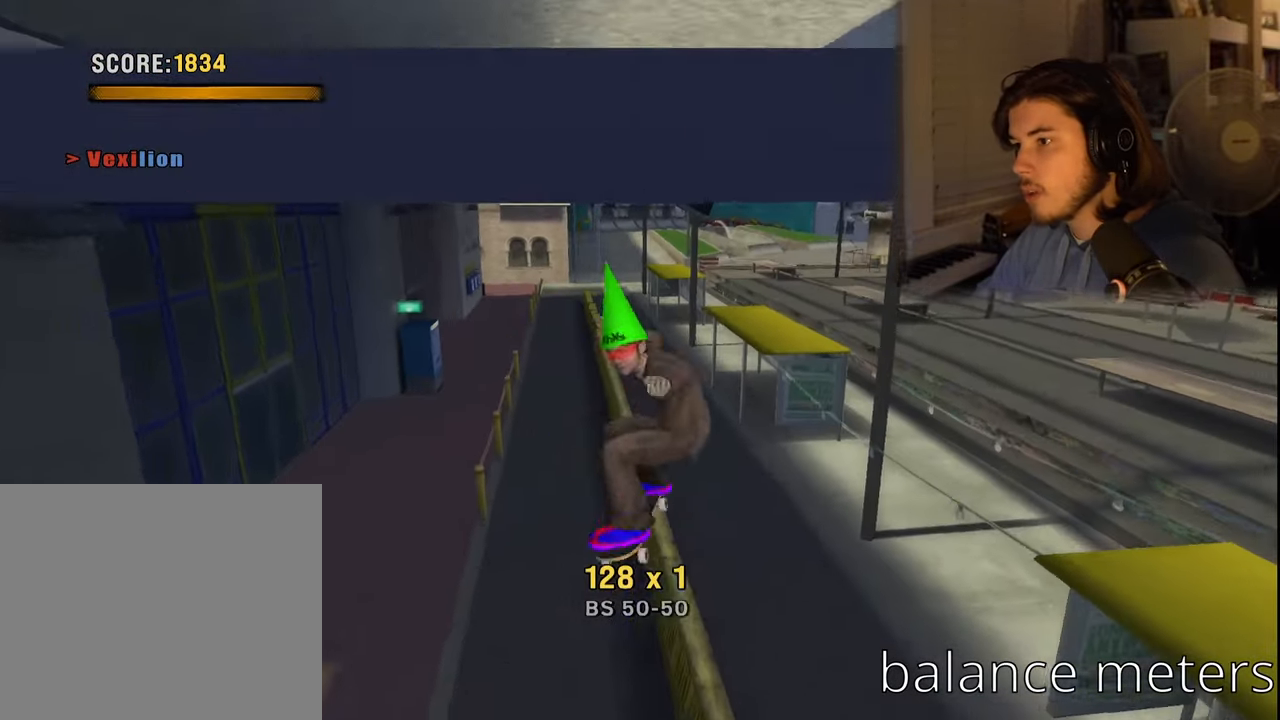
{"buttons": ["CROSS"], "left_stick": "center", "right_stick": "center"}
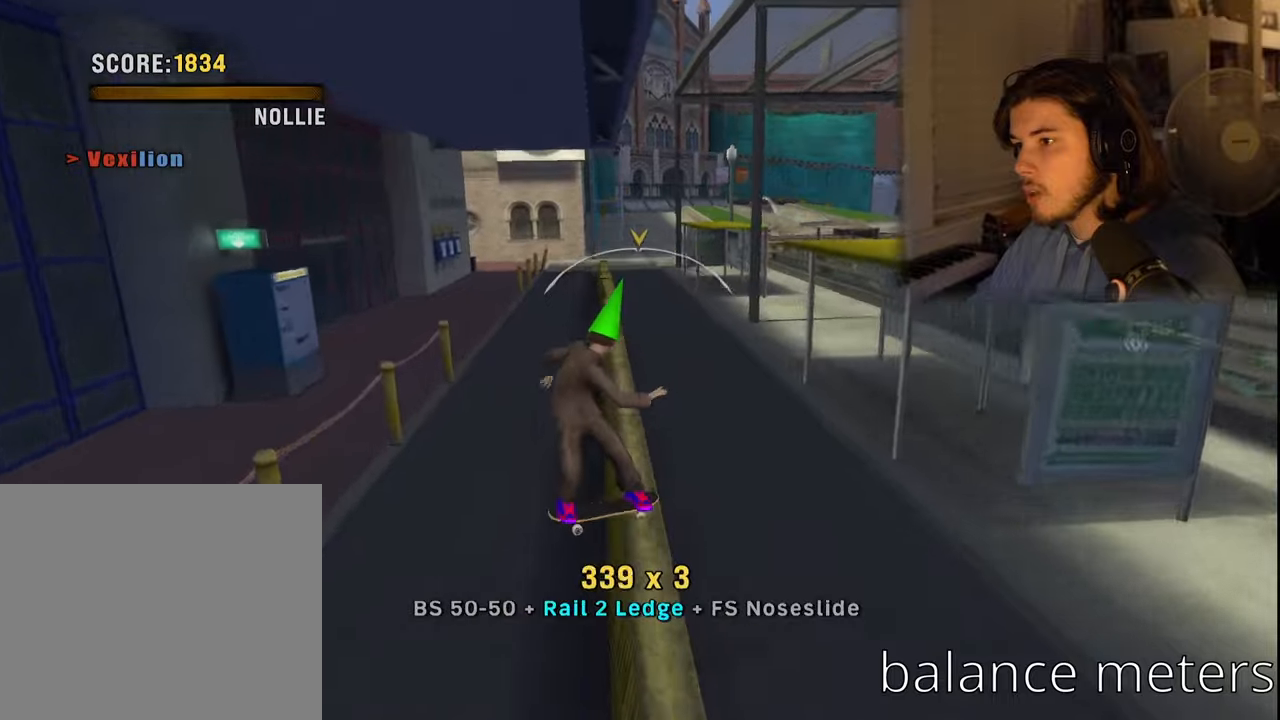
{"buttons": ["DPAD_LEFT"], "left_stick": "center", "right_stick": "center"}
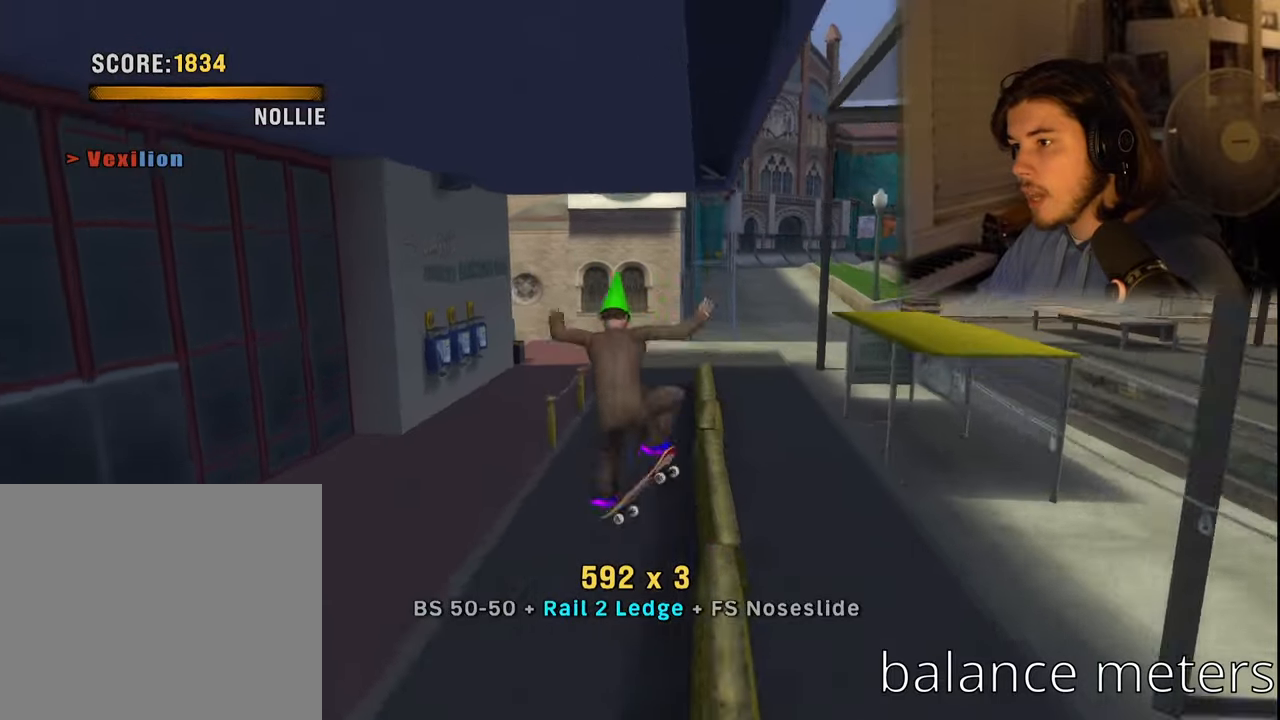
{"buttons": ["CROSS", "TRIANGLE"], "left_stick": "center", "right_stick": "center", "events": [[167, "TRIANGLE", "down"], [217, "DPAD_LEFT", "up"], [334, "CROSS", "down"]]}
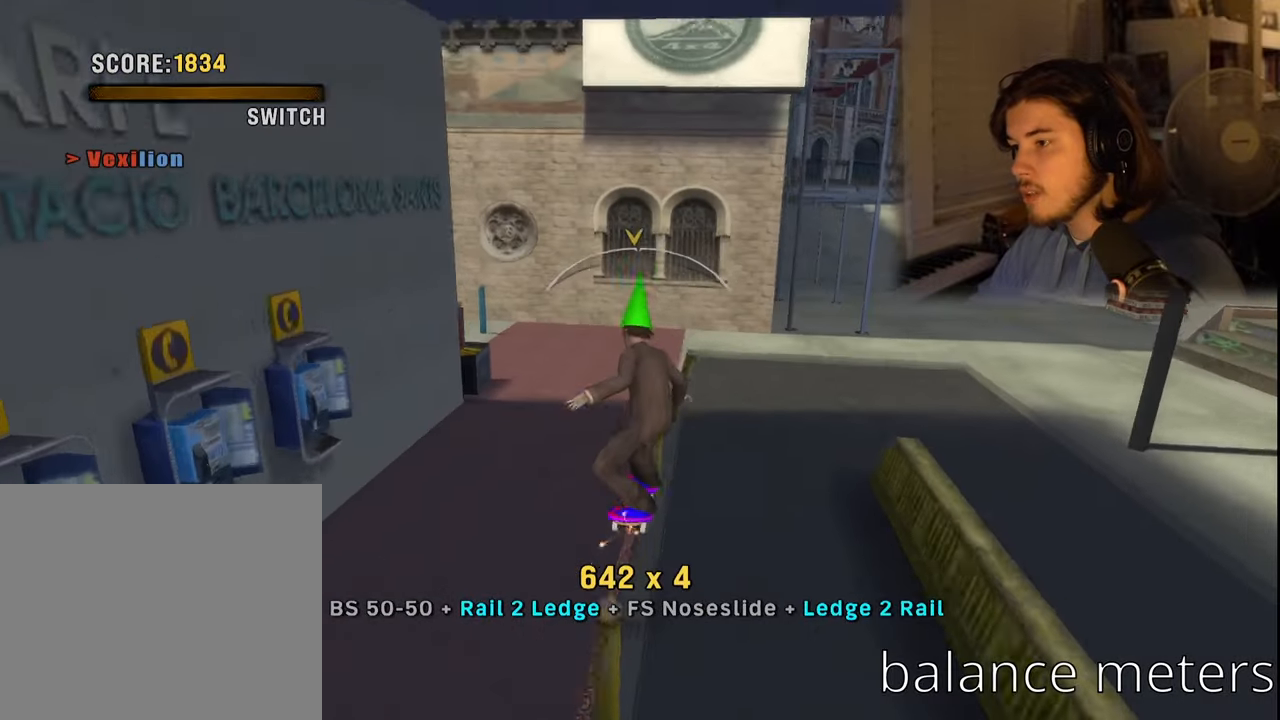
{"buttons": ["CROSS"], "left_stick": "center", "right_stick": "center", "events": [[100, "TRIANGLE", "up"], [234, "CROSS", "up"], [484, "CROSS", "down"]]}
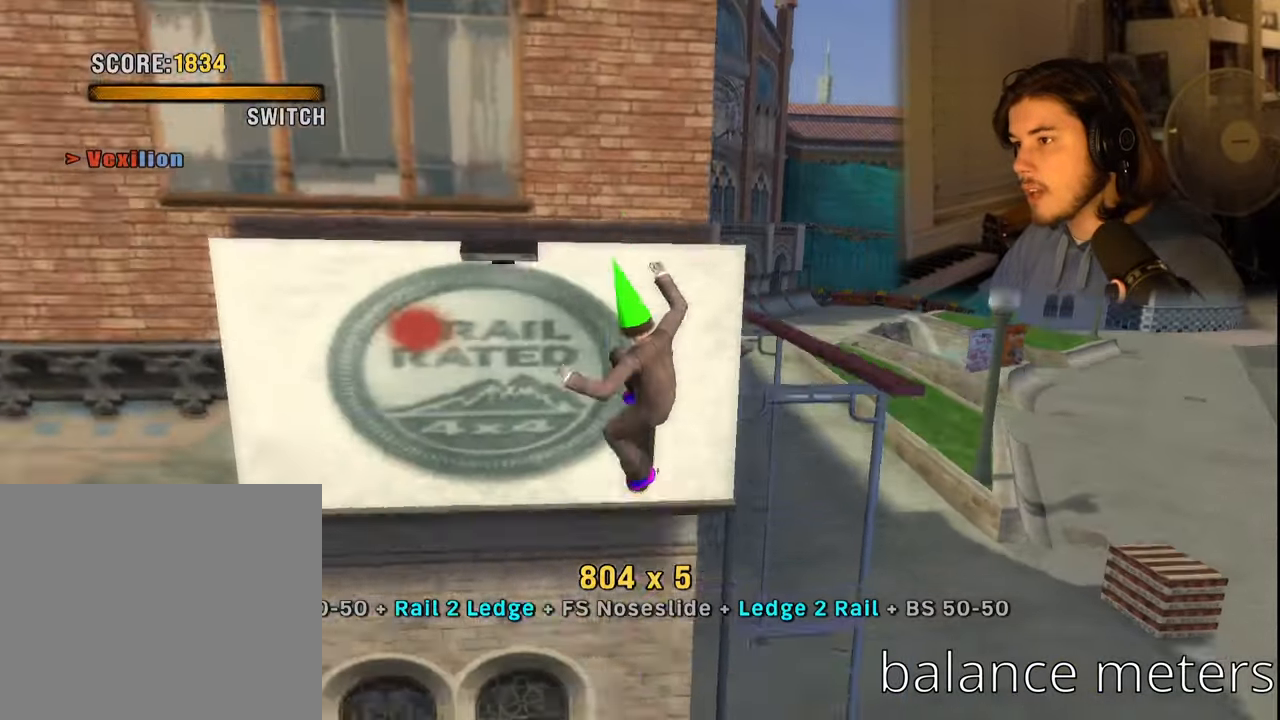
{"buttons": [], "left_stick": "center", "right_stick": "center", "events": [[217, "CROSS", "up"]]}
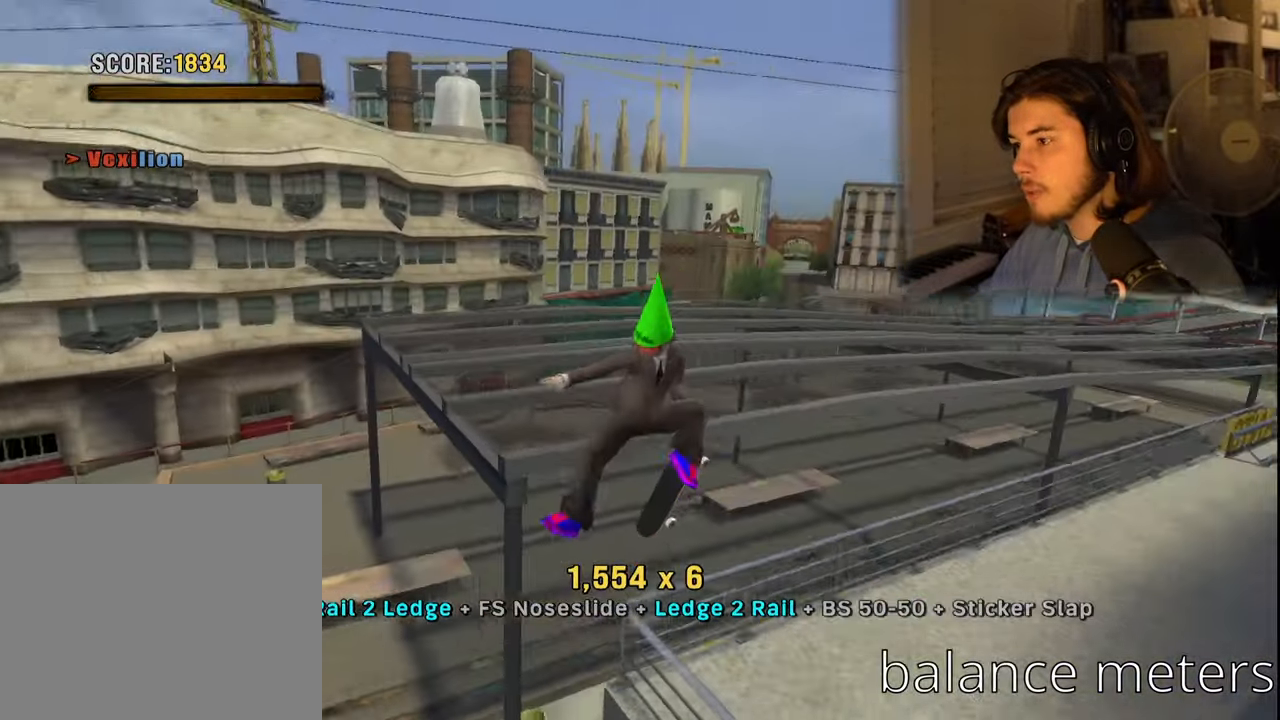
{"buttons": ["TRIANGLE"], "left_stick": "center", "right_stick": "center", "events": [[67, "TRIANGLE", "down"]]}
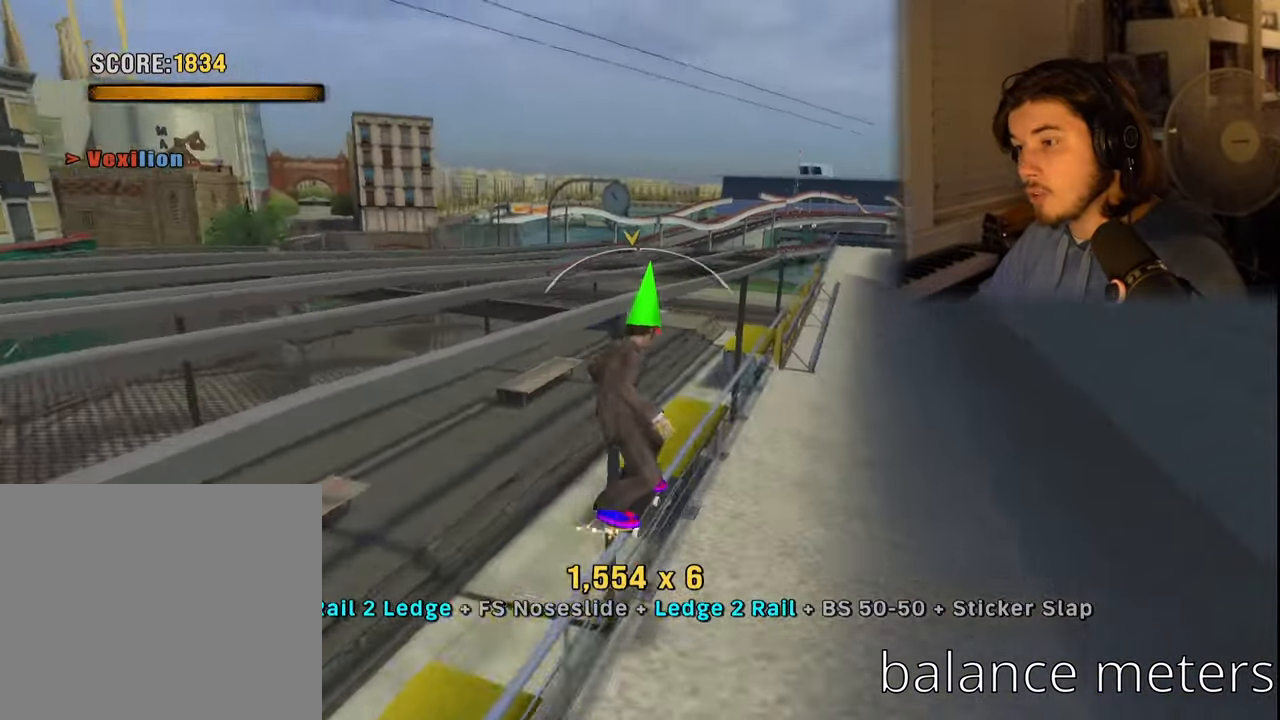
{"buttons": ["CROSS", "DPAD_LEFT"], "left_stick": "center", "right_stick": "center", "events": [[34, "DPAD_RIGHT", "down"], [67, "DPAD_RIGHT", "up"], [150, "CROSS", "down"], [217, "TRIANGLE", "up"], [467, "DPAD_LEFT", "down"]]}